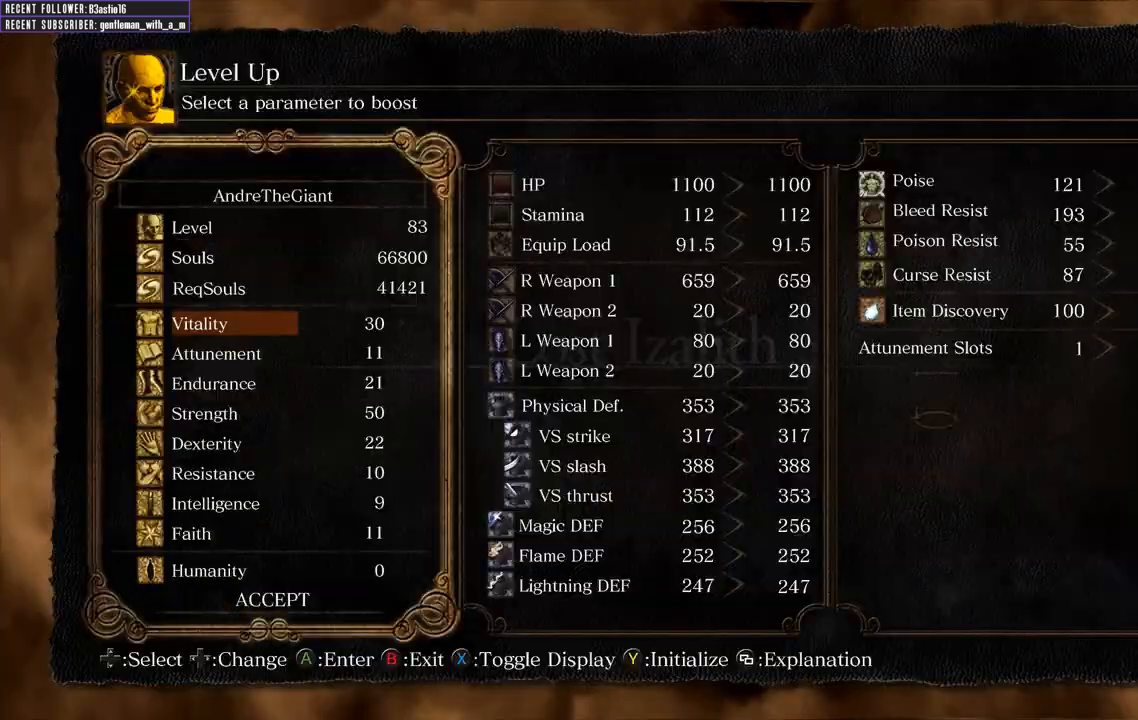
Gameplay with a controller (Xbox layout); each line is a JSON object with the inputs held at the frame after it. "events" lists button and stick changes between this image and that frame as [ms after this image, input, new state], when the widget could be followed in between.
{"buttons": [], "left_stick": "center", "right_stick": "center", "events": [[17, "A", "up"], [83, "DPAD_DOWN", "down"], [183, "DPAD_DOWN", "up"], [317, "DPAD_DOWN", "down"], [433, "DPAD_DOWN", "up"]]}
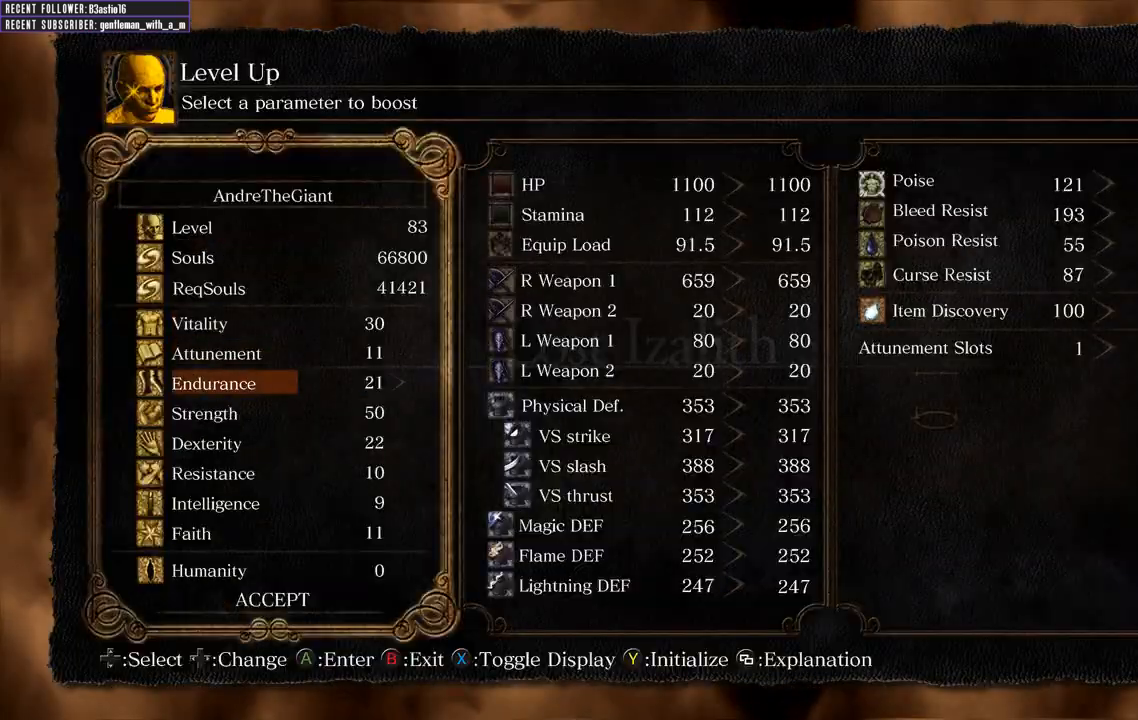
{"buttons": [], "left_stick": "center", "right_stick": "center", "events": [[33, "DPAD_DOWN", "down"], [133, "DPAD_DOWN", "up"], [233, "DPAD_DOWN", "down"], [333, "DPAD_DOWN", "up"]]}
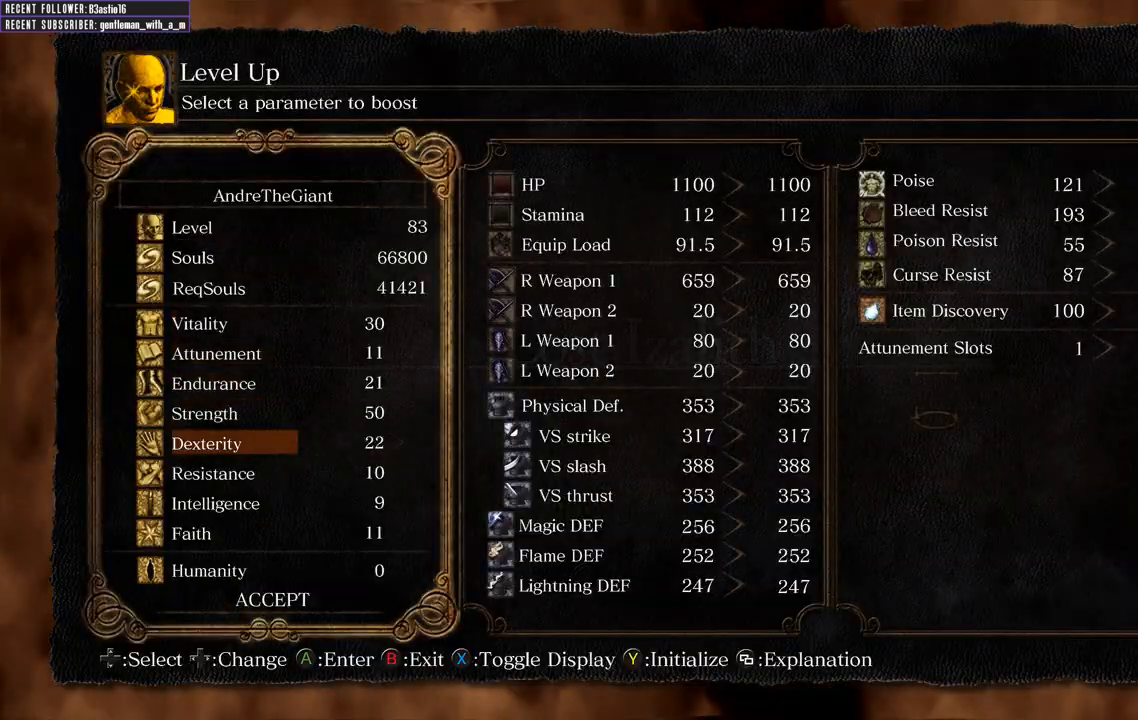
{"buttons": [], "left_stick": "center", "right_stick": "center", "events": [[50, "DPAD_UP", "down"], [133, "DPAD_UP", "up"], [250, "DPAD_UP", "down"], [350, "DPAD_UP", "up"]]}
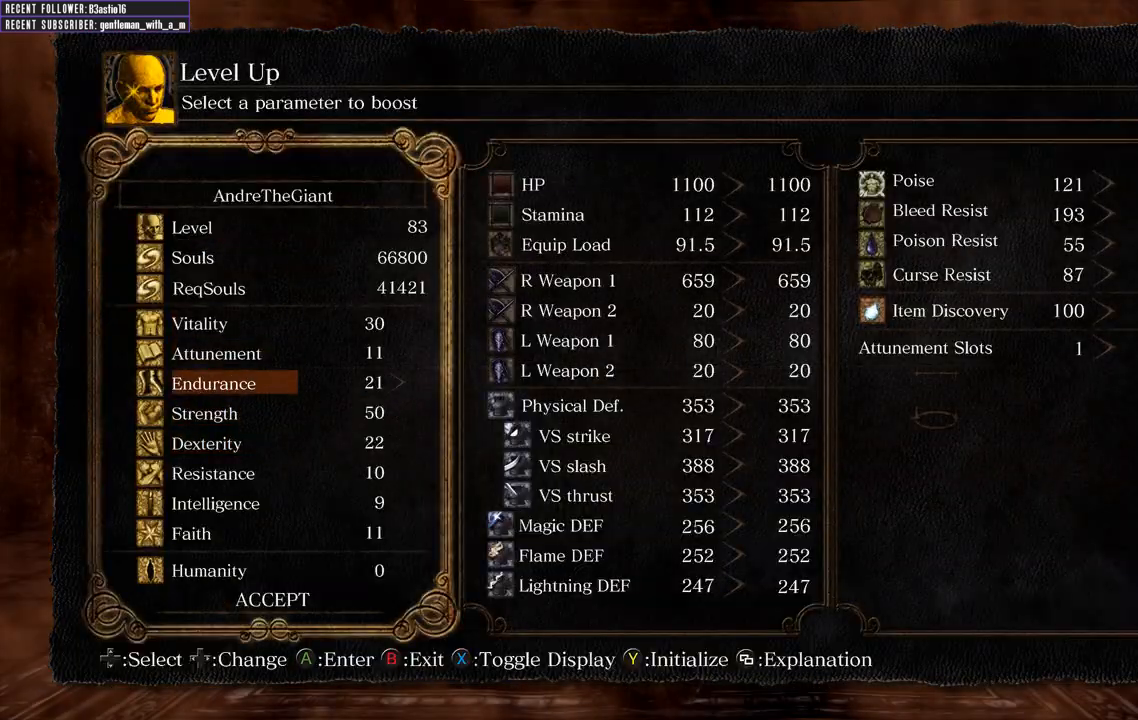
{"buttons": ["DPAD_RIGHT"], "left_stick": "center", "right_stick": "center", "events": [[483, "DPAD_RIGHT", "down"]]}
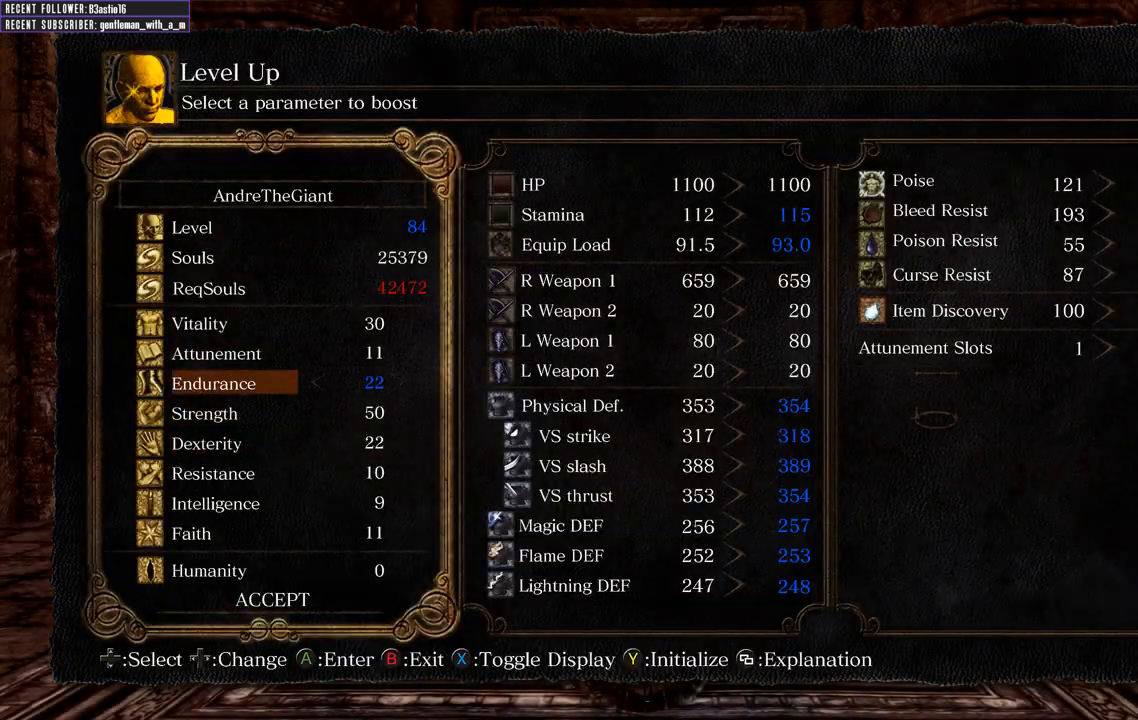
{"buttons": [], "left_stick": "center", "right_stick": "center", "events": [[133, "DPAD_RIGHT", "up"], [233, "DPAD_RIGHT", "down"], [333, "DPAD_RIGHT", "up"], [400, "DPAD_RIGHT", "down"], [483, "DPAD_RIGHT", "up"]]}
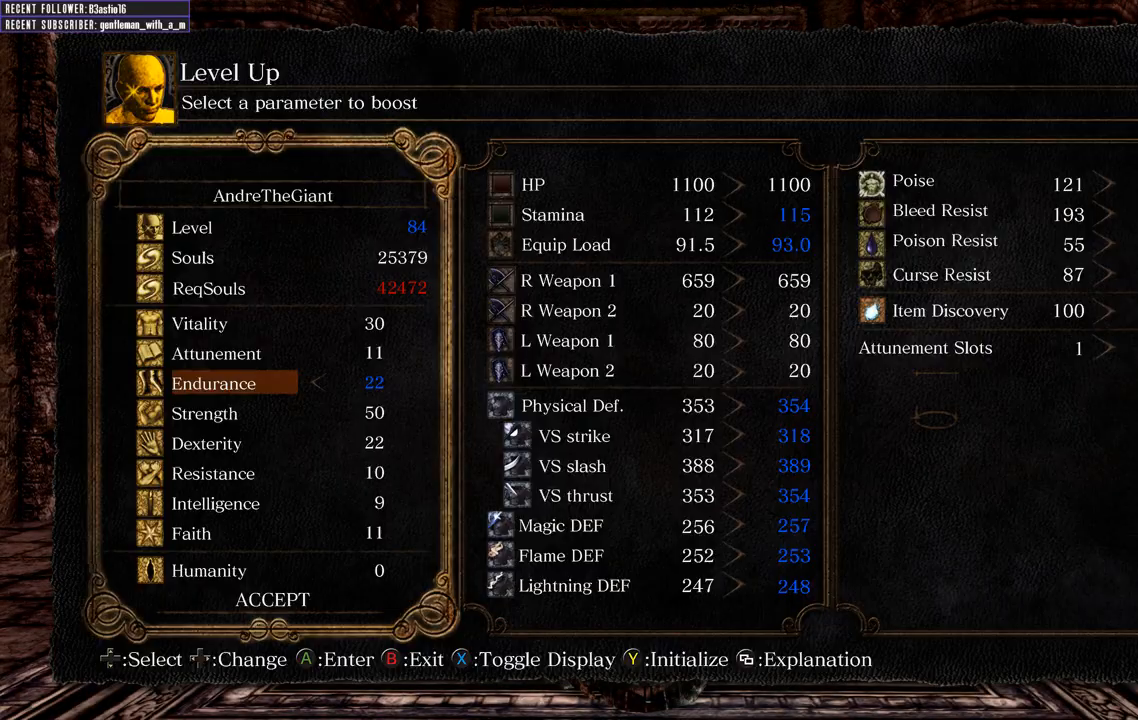
{"buttons": ["A"], "left_stick": "center", "right_stick": "center", "events": [[83, "DPAD_RIGHT", "down"], [167, "DPAD_RIGHT", "up"], [400, "A", "down"]]}
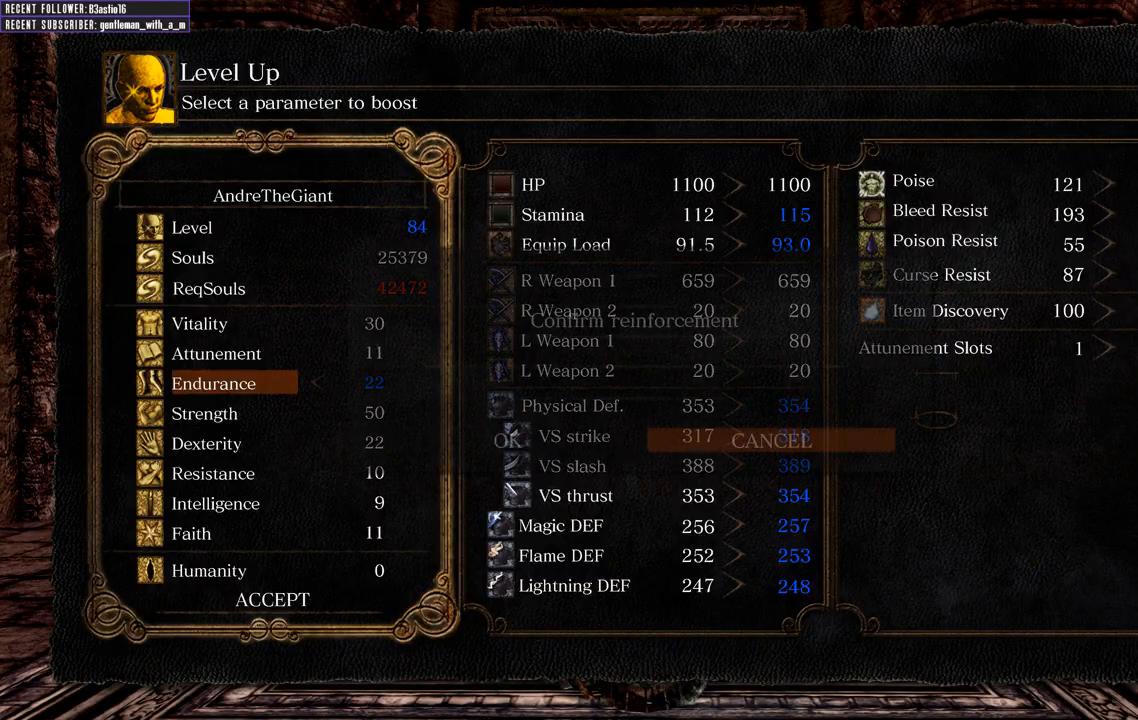
{"buttons": [], "left_stick": "center", "right_stick": "center", "events": [[50, "A", "up"], [133, "DPAD_LEFT", "down"], [217, "DPAD_LEFT", "up"], [267, "A", "down"], [383, "A", "up"]]}
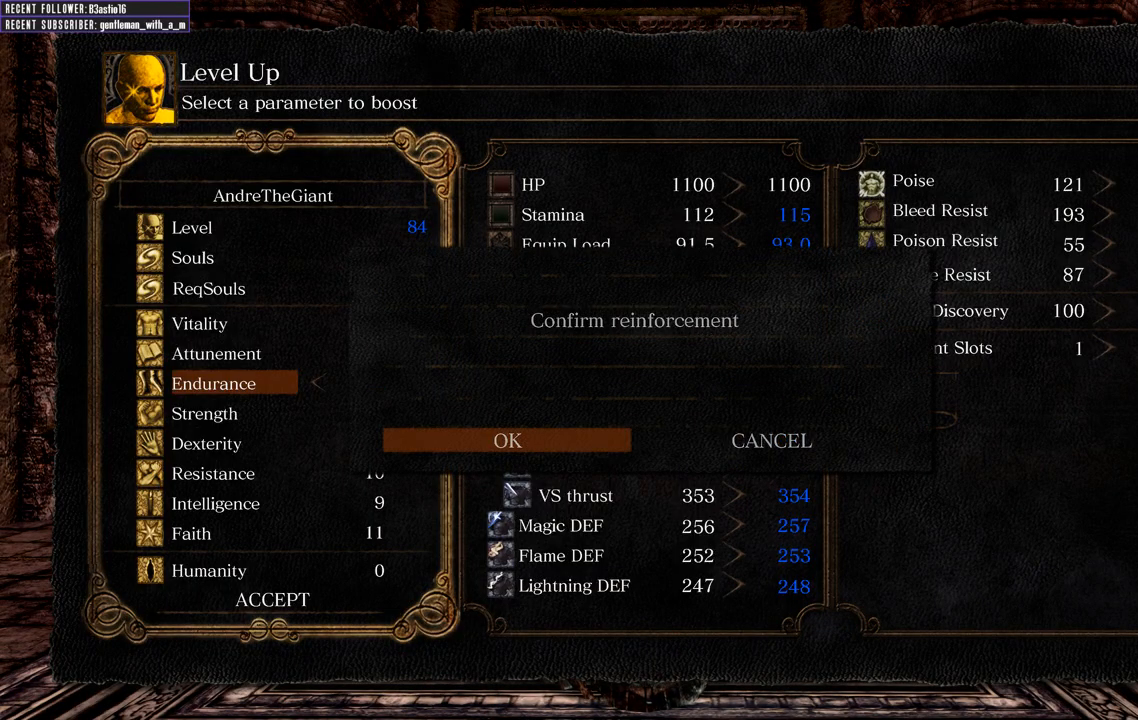
{"buttons": ["B"], "left_stick": "center", "right_stick": "center", "events": [[183, "B", "down"], [283, "B", "up"], [367, "B", "down"], [433, "B", "up"], [500, "B", "down"]]}
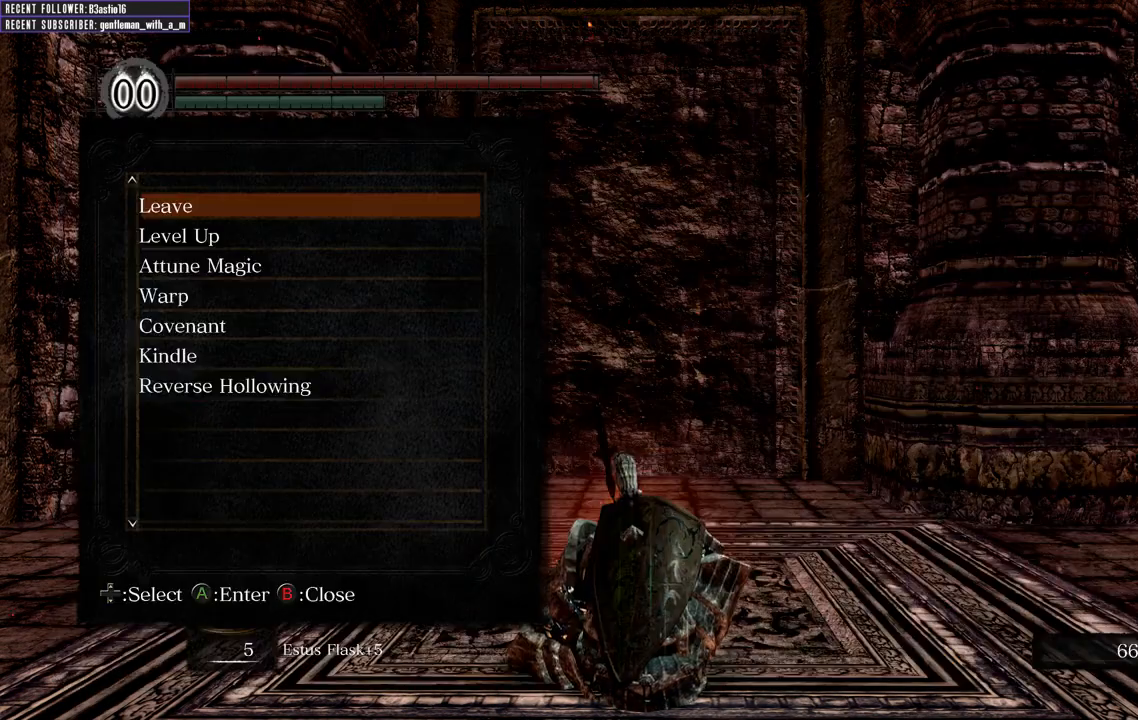
{"buttons": [], "left_stick": "center", "right_stick": "right", "events": [[83, "B", "up"], [167, "B", "down"], [267, "B", "up"], [500, "right_stick", "right"]]}
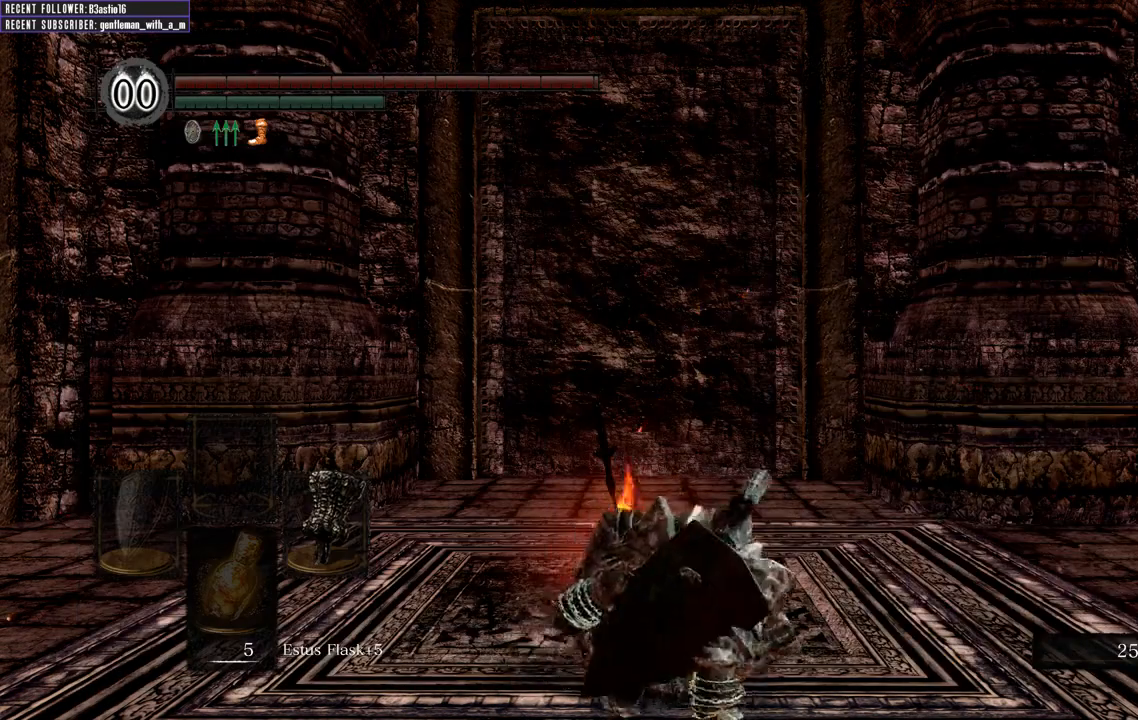
{"buttons": [], "left_stick": "up-right", "right_stick": "right", "events": [[200, "left_stick", "right"], [467, "left_stick", "up-right"]]}
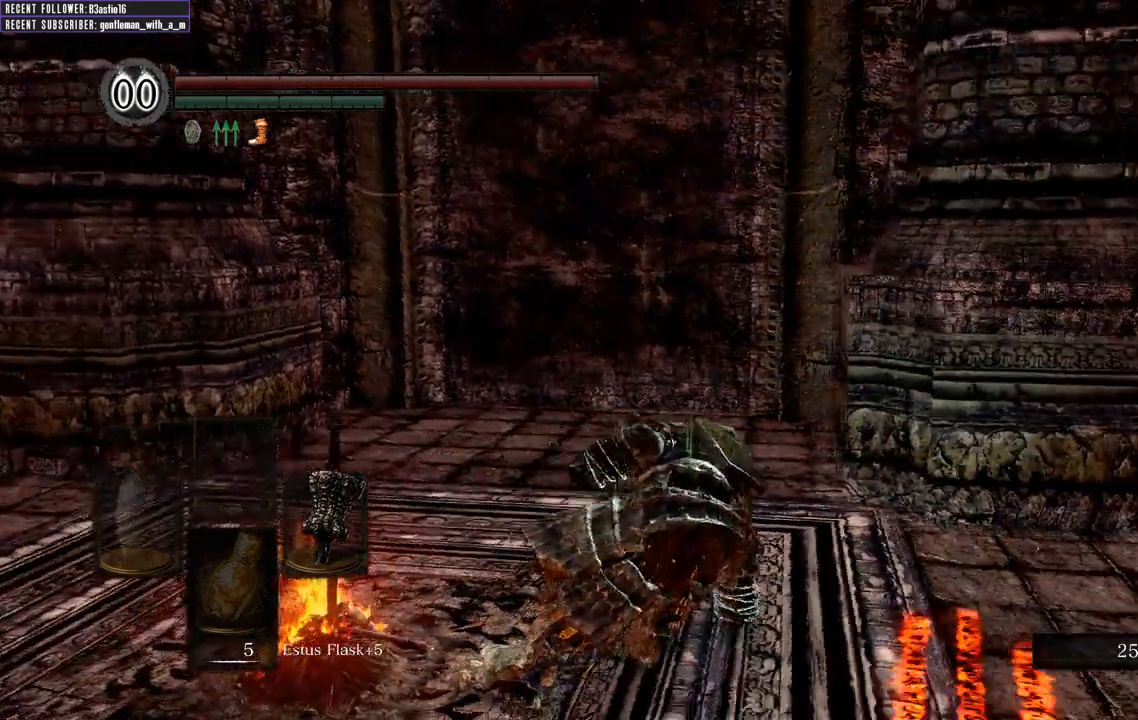
{"buttons": ["B"], "left_stick": "up", "right_stick": "center", "events": [[167, "B", "down"], [367, "right_stick", "center"], [383, "left_stick", "up"]]}
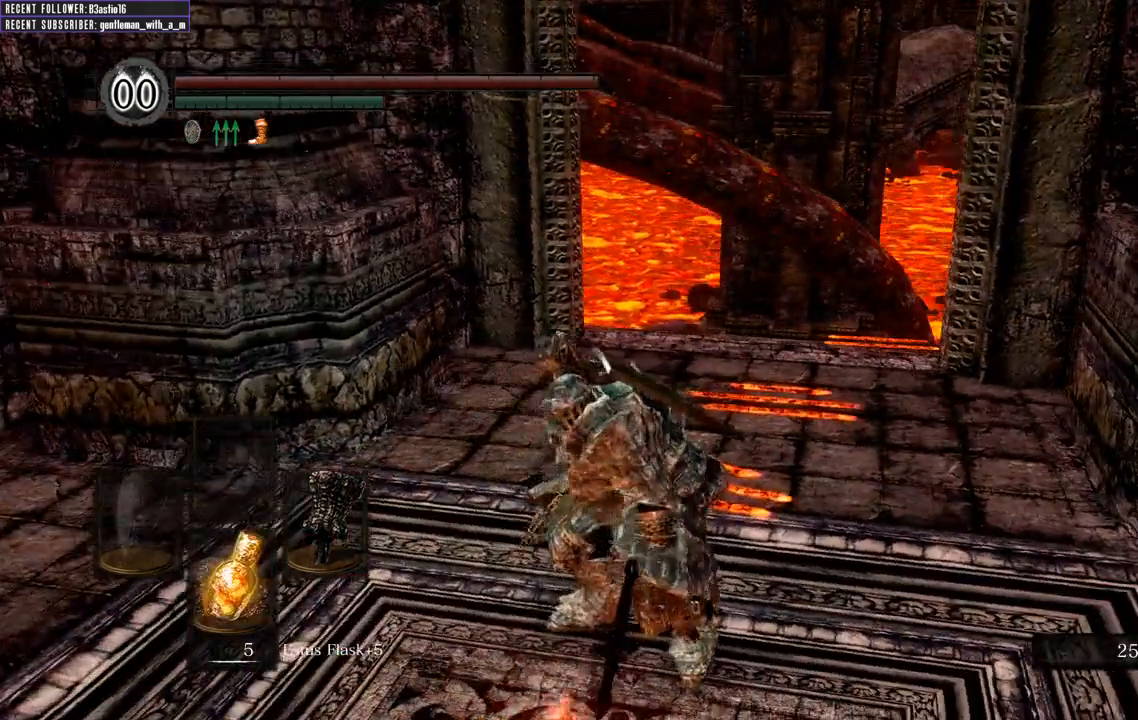
{"buttons": [], "left_stick": "up", "right_stick": "center", "events": [[417, "B", "up"]]}
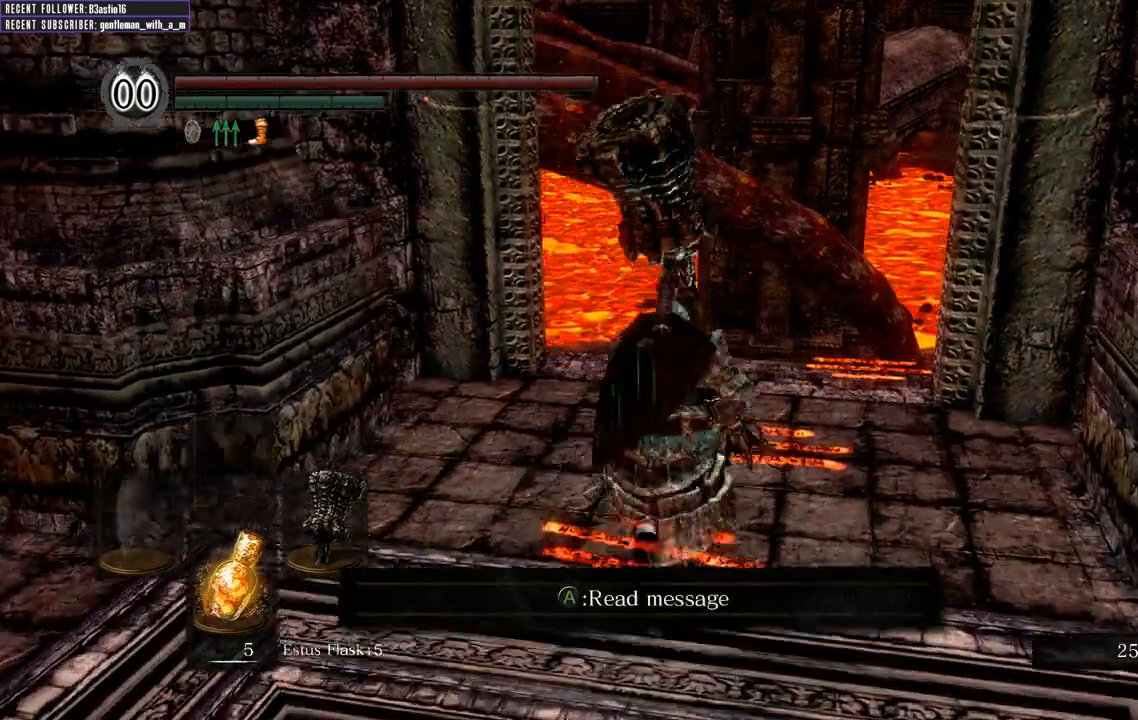
{"buttons": [], "left_stick": "center", "right_stick": "center", "events": [[33, "left_stick", "center"]]}
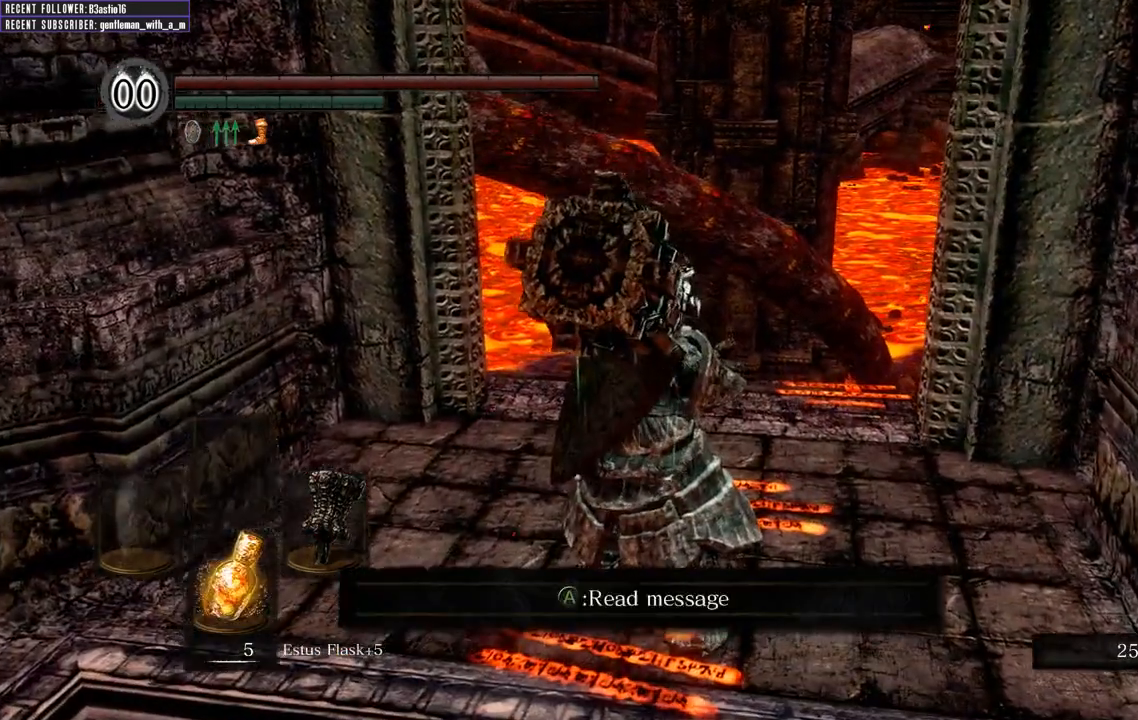
{"buttons": [], "left_stick": "center", "right_stick": "center", "events": [[233, "DPAD_DOWN", "down"], [333, "DPAD_DOWN", "up"]]}
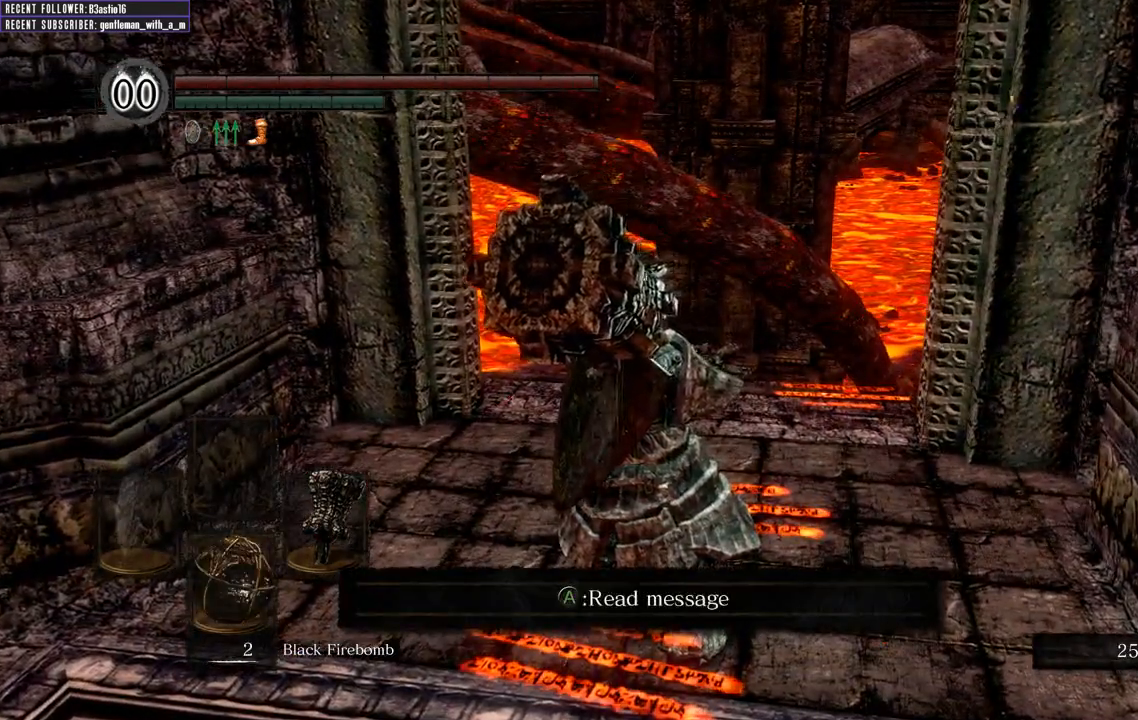
{"buttons": [], "left_stick": "center", "right_stick": "center", "events": [[17, "left_stick", "up"], [183, "left_stick", "center"], [283, "DPAD_DOWN", "down"], [400, "DPAD_DOWN", "up"]]}
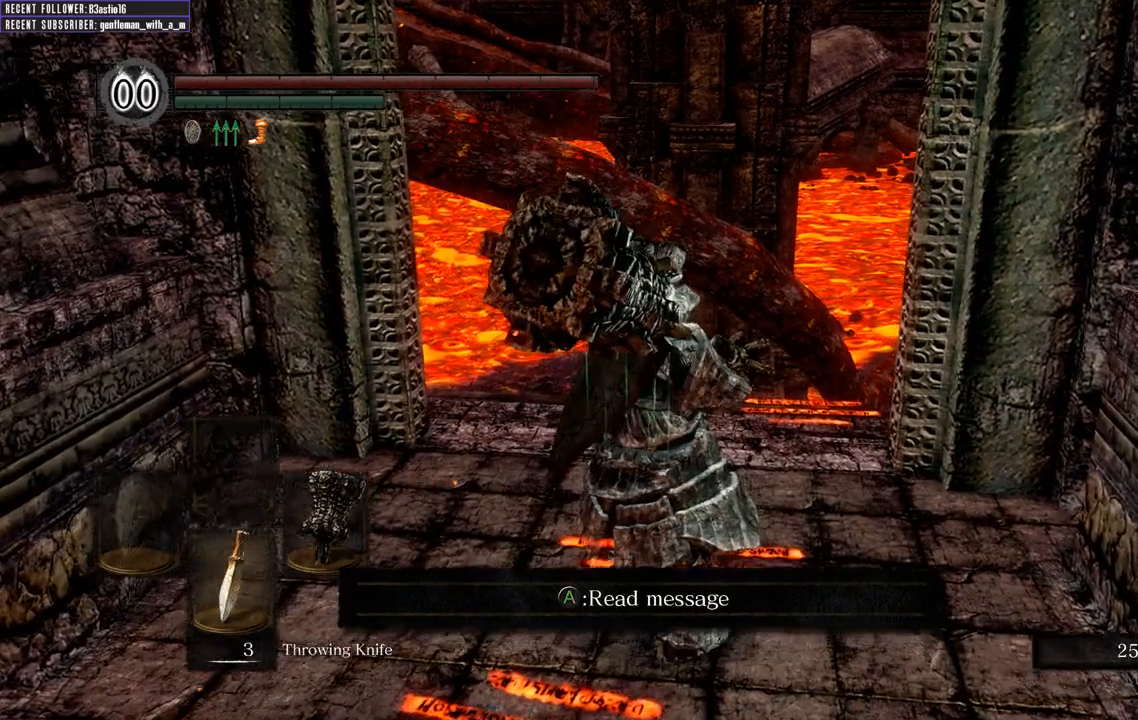
{"buttons": [], "left_stick": "center", "right_stick": "center", "events": [[67, "left_stick", "up"], [233, "left_stick", "center"], [350, "DPAD_DOWN", "down"], [450, "DPAD_DOWN", "up"]]}
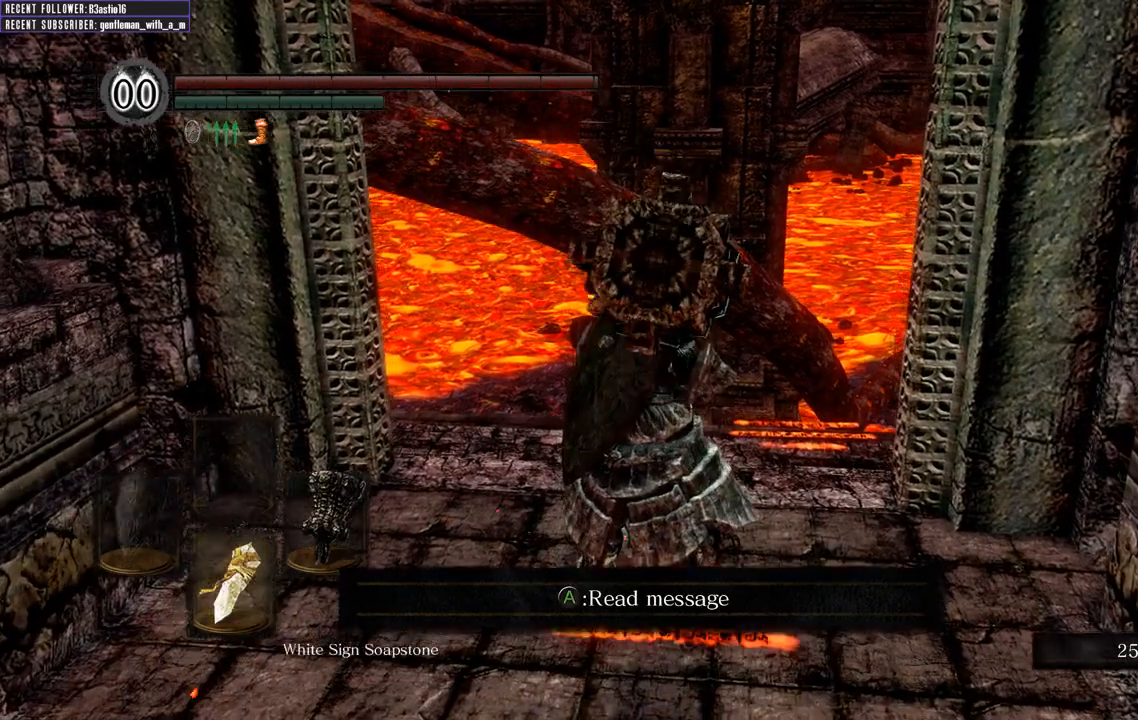
{"buttons": [], "left_stick": "center", "right_stick": "center", "events": [[83, "X", "down"], [200, "X", "up"]]}
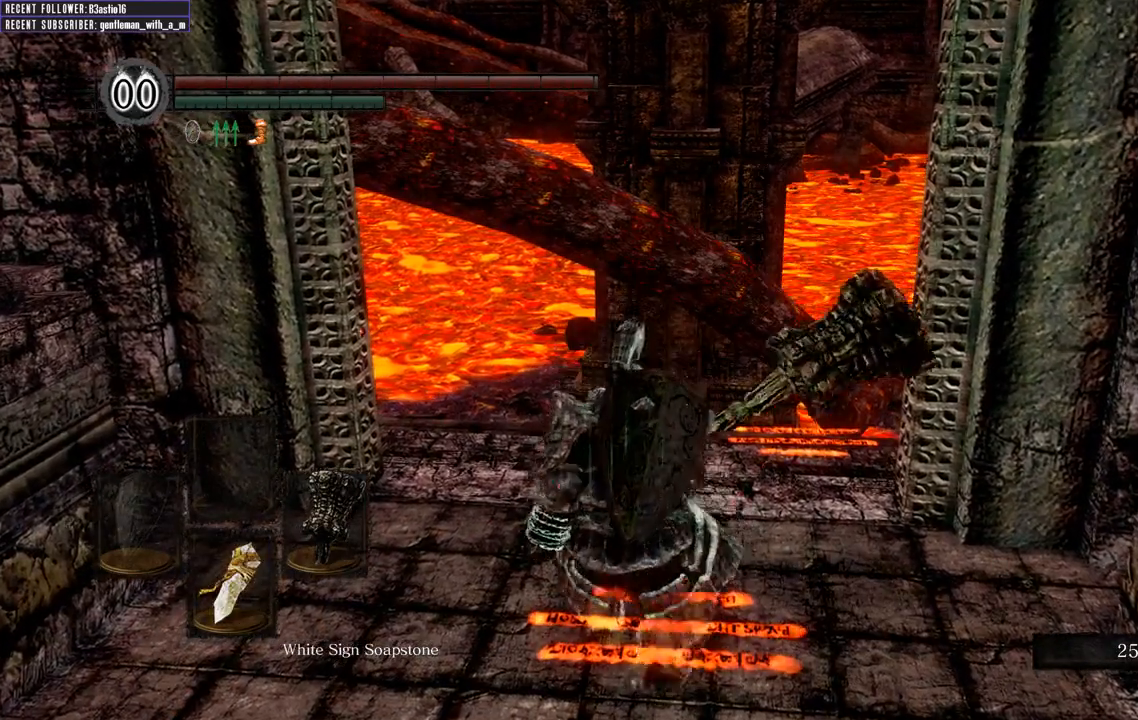
{"buttons": [], "left_stick": "center", "right_stick": "center", "events": [[217, "START", "down"], [433, "START", "up"]]}
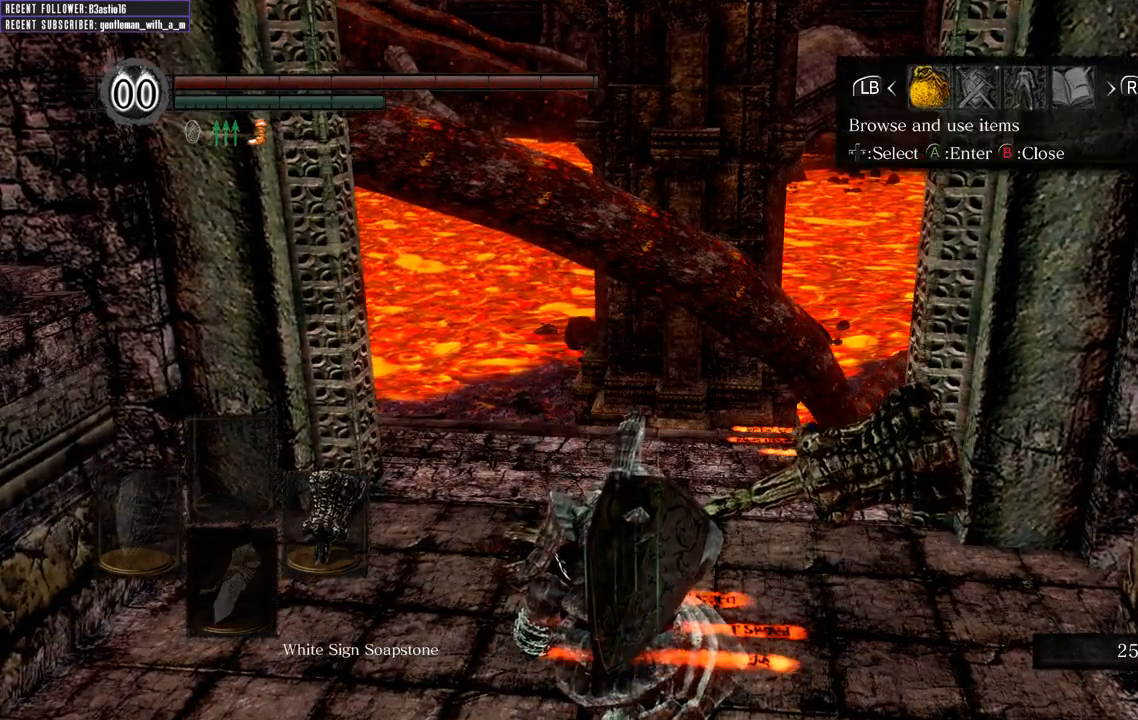
{"buttons": [], "left_stick": "center", "right_stick": "center", "events": [[33, "DPAD_RIGHT", "down"], [100, "DPAD_RIGHT", "up"], [250, "A", "down"], [417, "A", "up"]]}
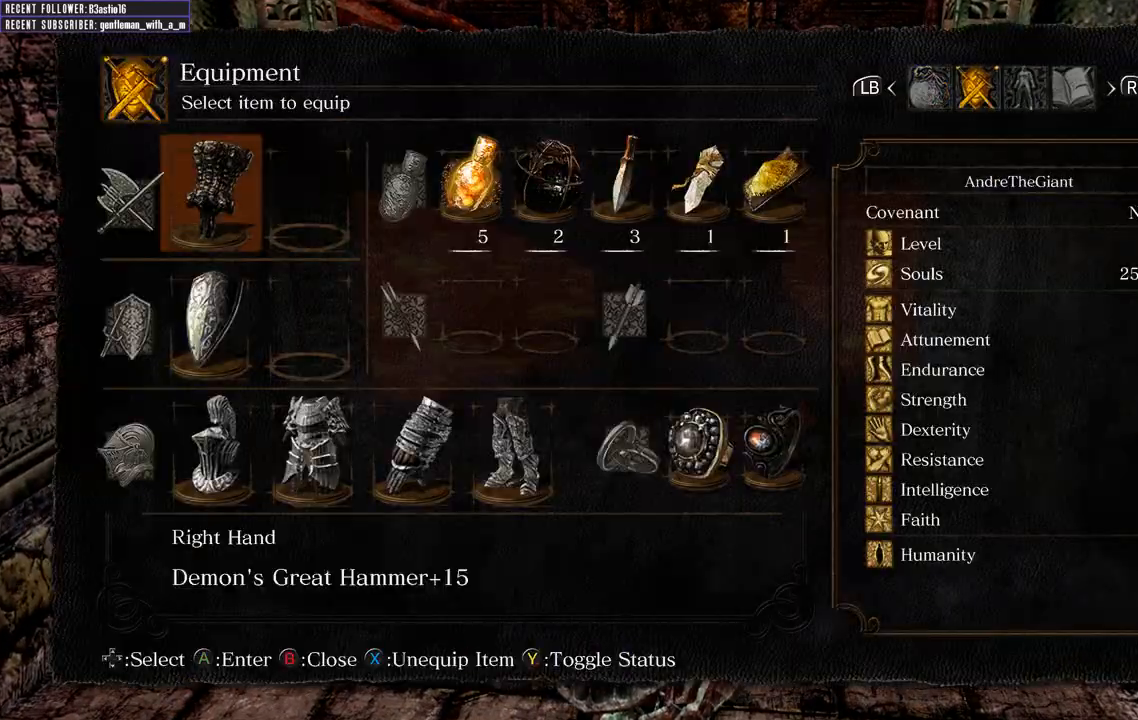
{"buttons": [], "left_stick": "center", "right_stick": "center", "events": [[350, "B", "down"], [467, "B", "up"]]}
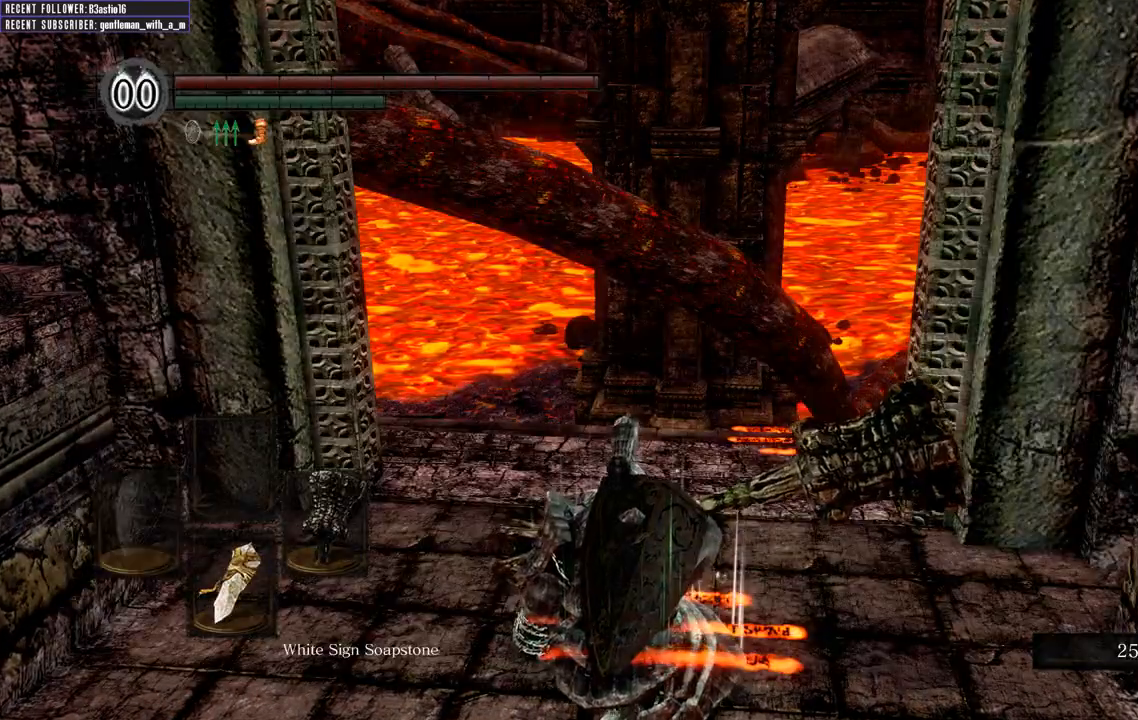
{"buttons": [], "left_stick": "center", "right_stick": "center", "events": [[17, "DPAD_LEFT", "down"], [117, "A", "down"], [150, "DPAD_LEFT", "up"], [250, "A", "up"]]}
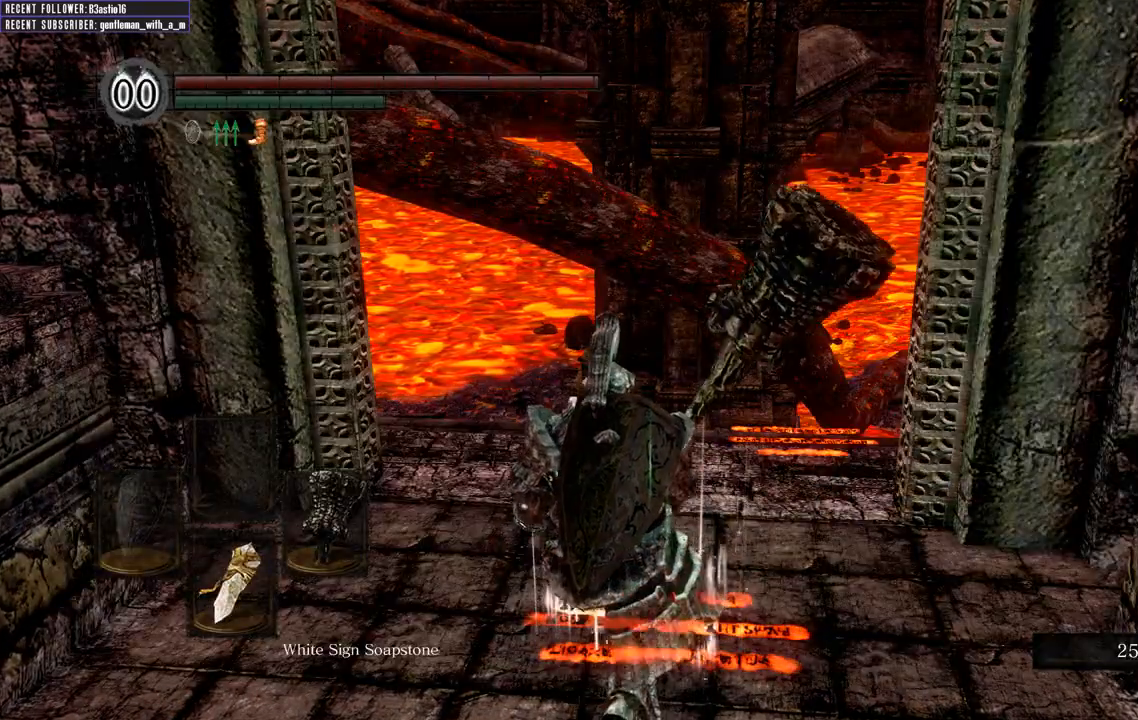
{"buttons": ["DPAD_LEFT"], "left_stick": "center", "right_stick": "center", "events": [[167, "START", "down"], [317, "START", "up"], [500, "DPAD_LEFT", "down"]]}
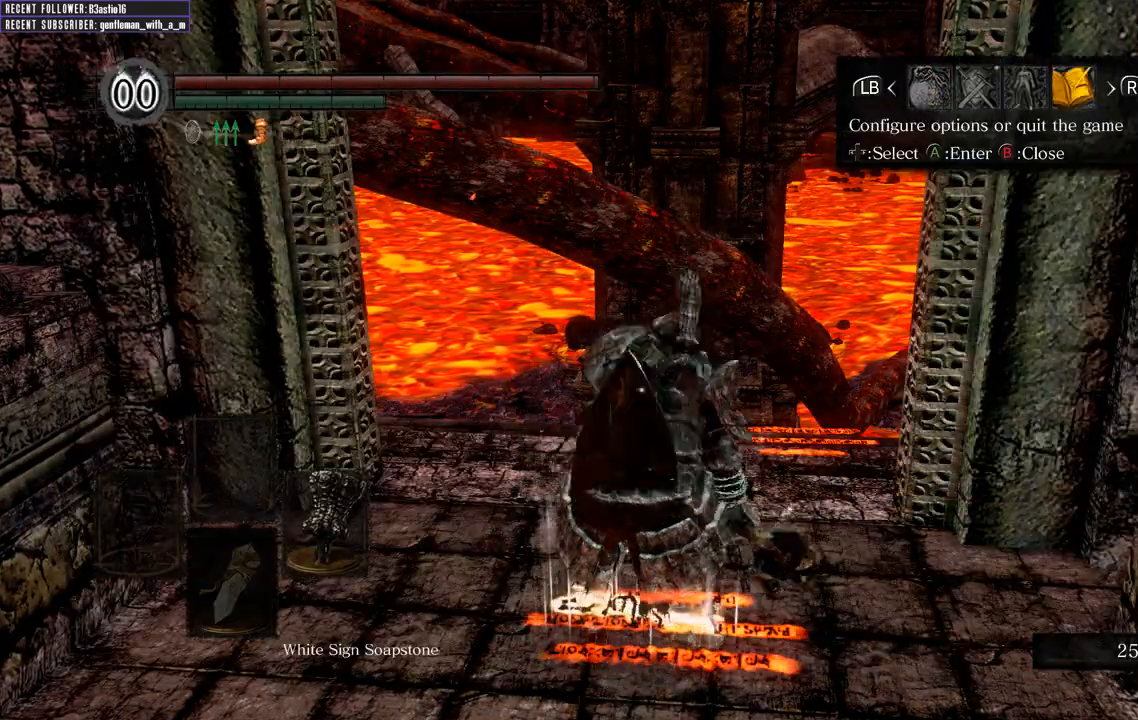
{"buttons": ["A"], "left_stick": "center", "right_stick": "center", "events": [[33, "DPAD_LEFT", "up"], [233, "DPAD_RIGHT", "down"], [333, "DPAD_RIGHT", "up"], [350, "A", "down"]]}
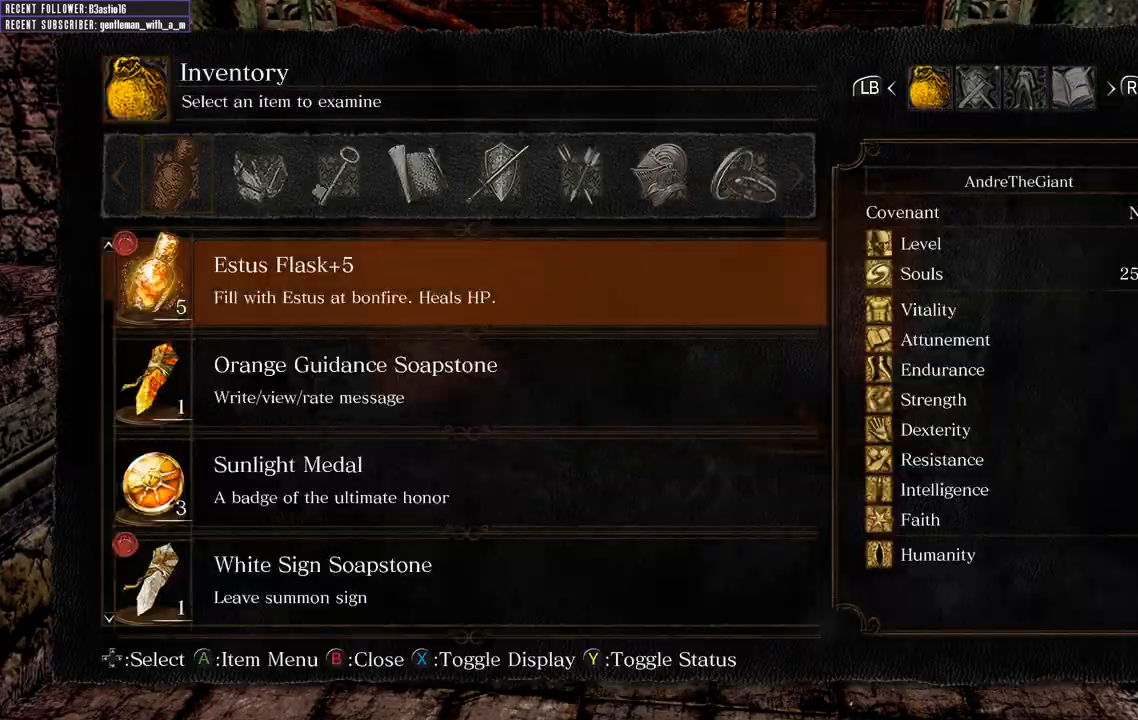
{"buttons": [], "left_stick": "center", "right_stick": "center", "events": [[17, "A", "up"], [233, "DPAD_UP", "down"], [350, "DPAD_UP", "up"]]}
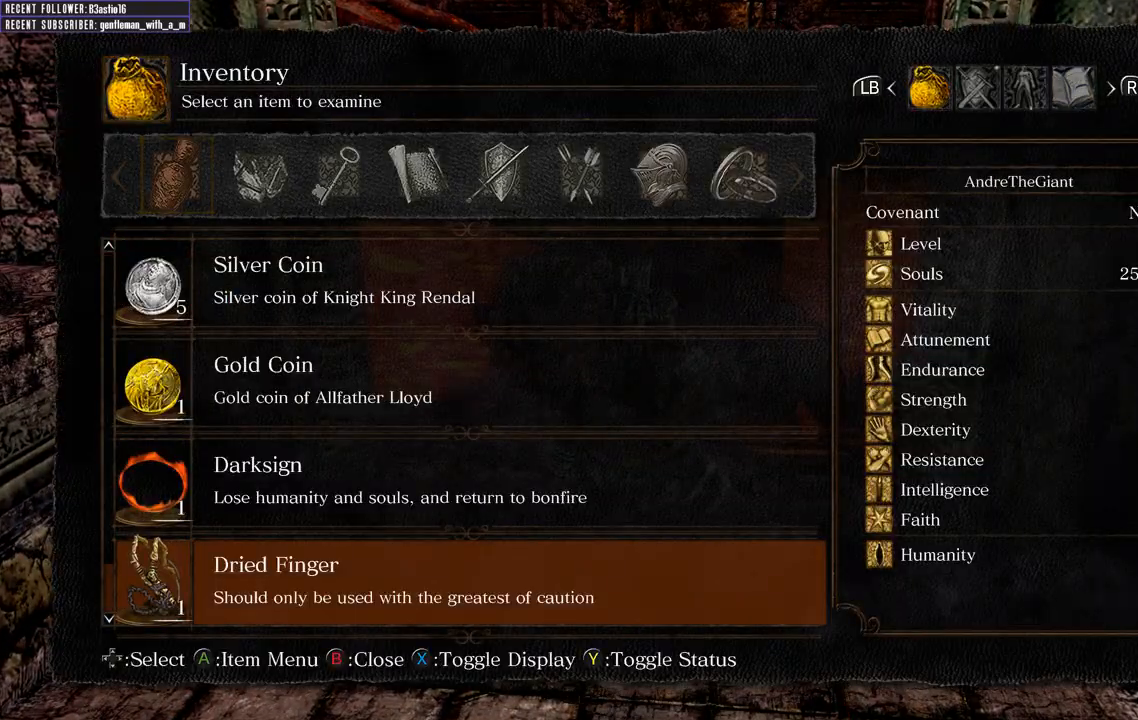
{"buttons": [], "left_stick": "center", "right_stick": "center", "events": [[17, "DPAD_UP", "down"], [117, "DPAD_UP", "up"], [317, "DPAD_UP", "down"], [433, "DPAD_UP", "up"]]}